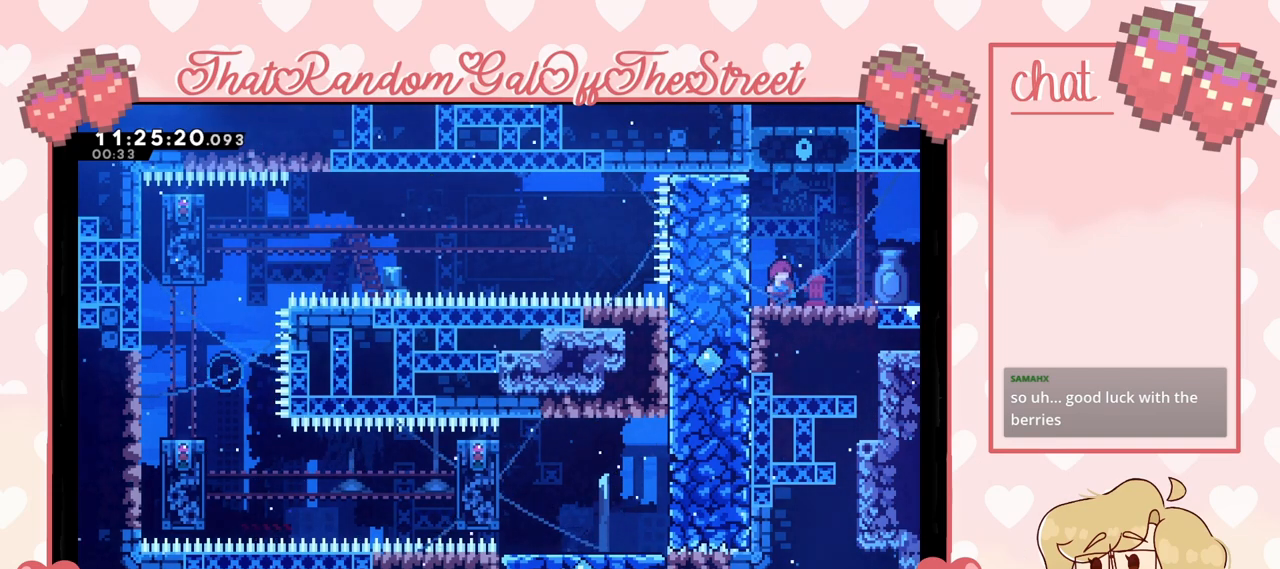
Gameplay with a controller (Xbox layout); each line is a JSON object with the inputs held at the frame after it. "events" lists button and stick changes between this image and that frame as [ms after this image, input, new state], when the widget could be followed in between.
{"buttons": ["L2"], "left_stick": "left", "right_stick": "center", "events": [[233, "left_stick", "left"], [400, "L2", "down"]]}
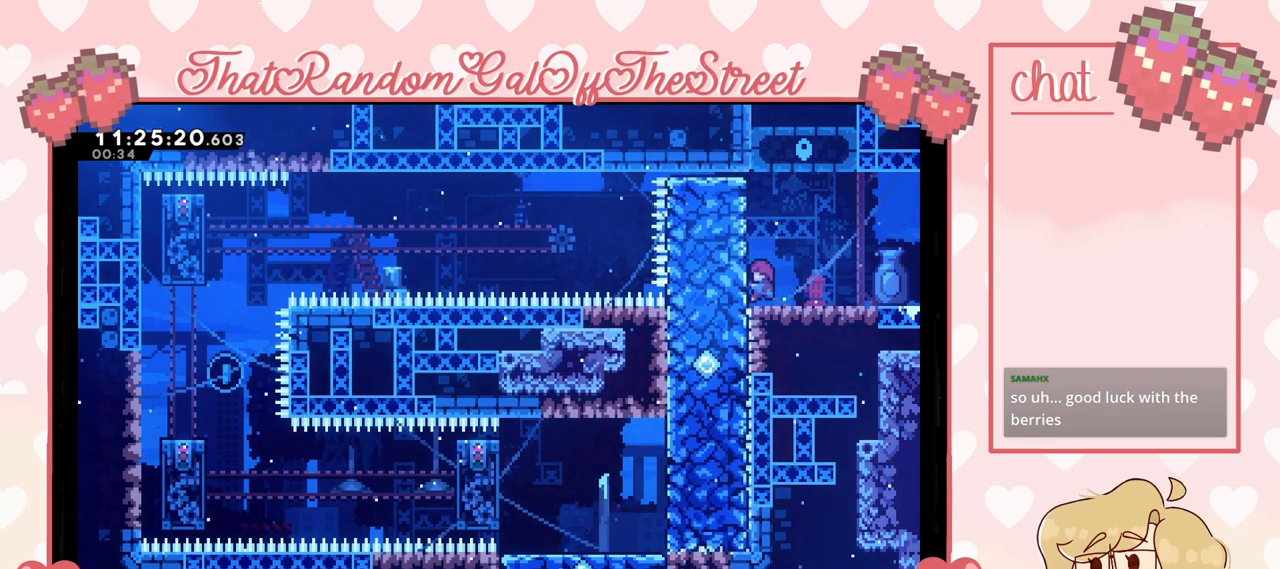
{"buttons": [], "left_stick": "center", "right_stick": "center", "events": [[33, "left_stick", "center"], [67, "L2", "up"]]}
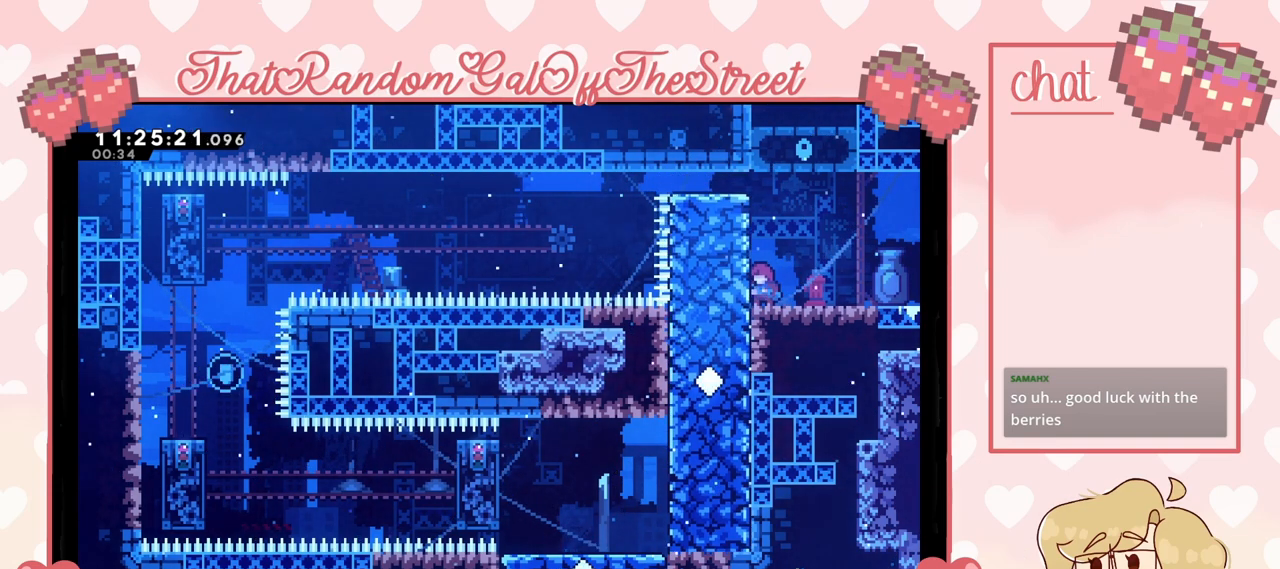
{"buttons": [], "left_stick": "center", "right_stick": "center", "events": []}
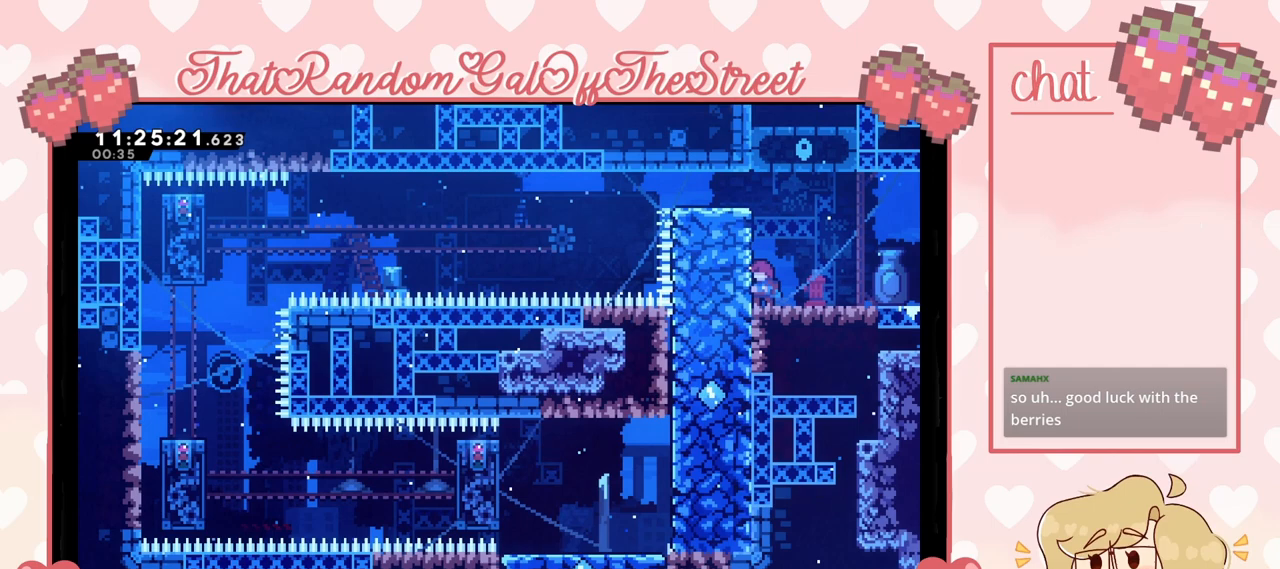
{"buttons": [], "left_stick": "center", "right_stick": "center", "events": []}
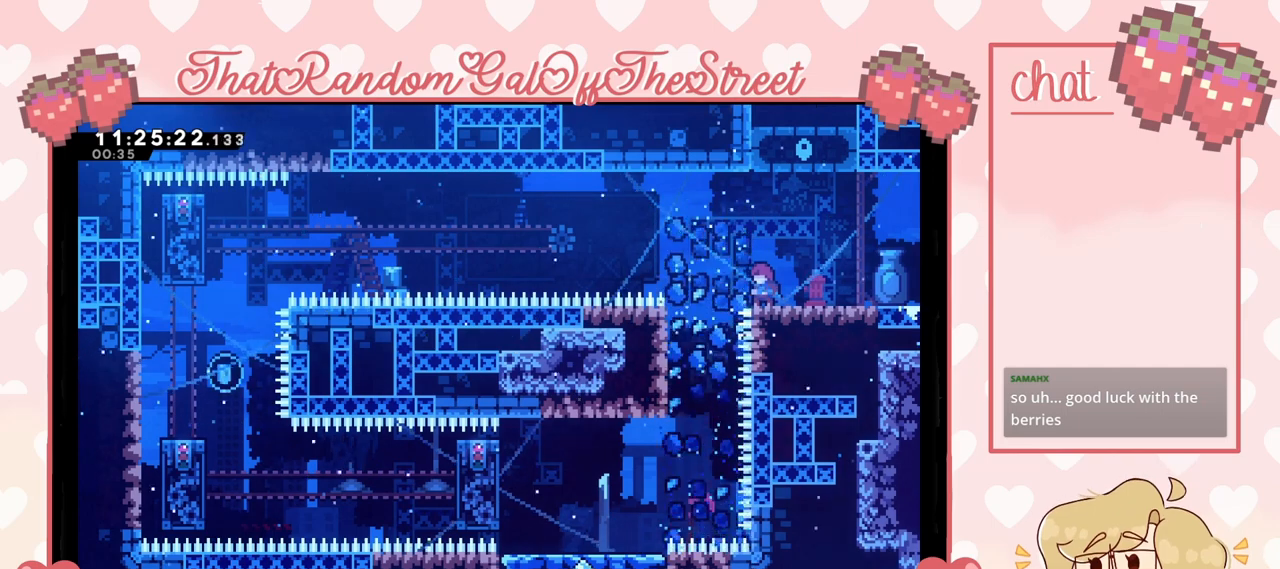
{"buttons": [], "left_stick": "center", "right_stick": "center", "events": [[67, "left_stick", "left"], [433, "left_stick", "center"]]}
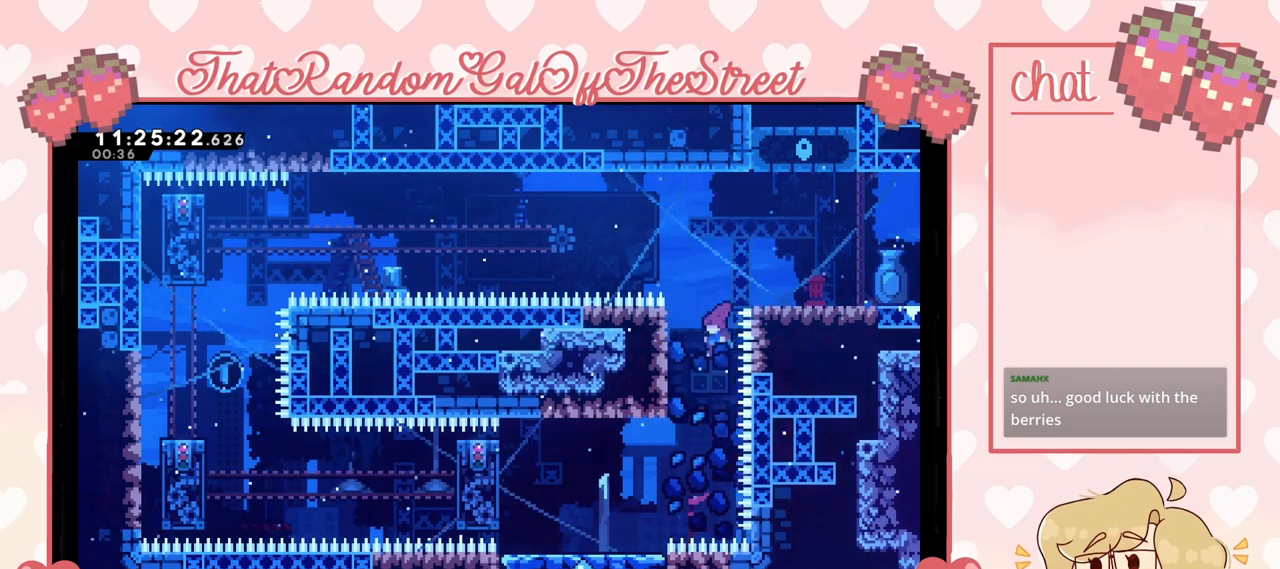
{"buttons": [], "left_stick": "left", "right_stick": "center", "events": [[33, "left_stick", "left"]]}
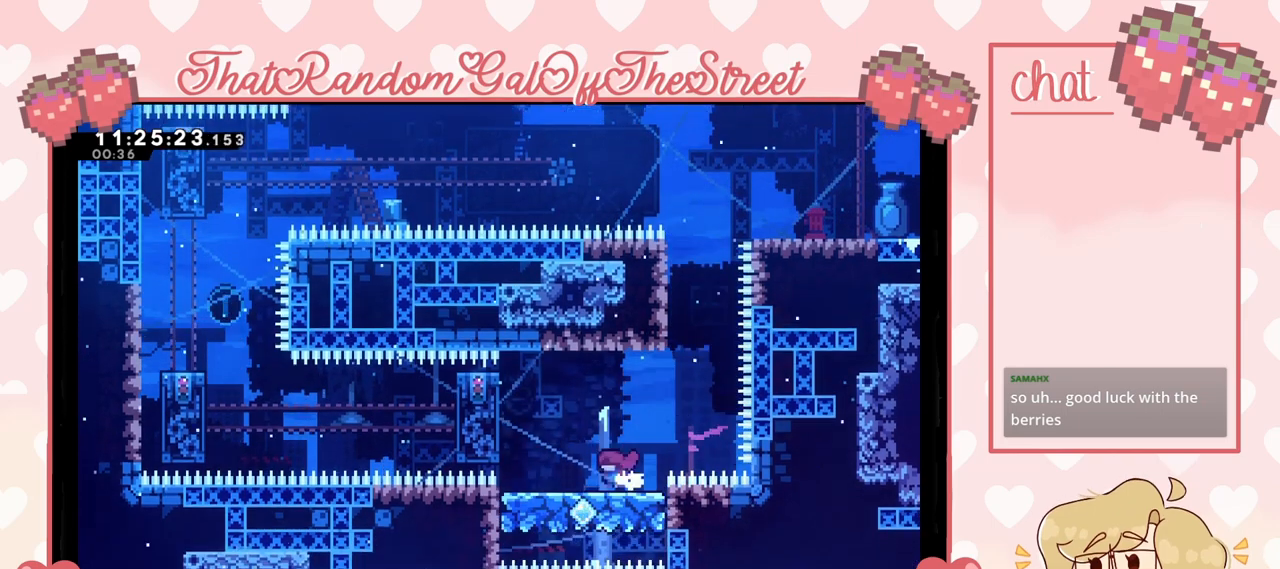
{"buttons": ["L2"], "left_stick": "left", "right_stick": "center", "events": [[133, "left_stick", "center"], [200, "left_stick", "left"], [233, "A", "down"], [400, "A", "up"], [433, "L2", "down"]]}
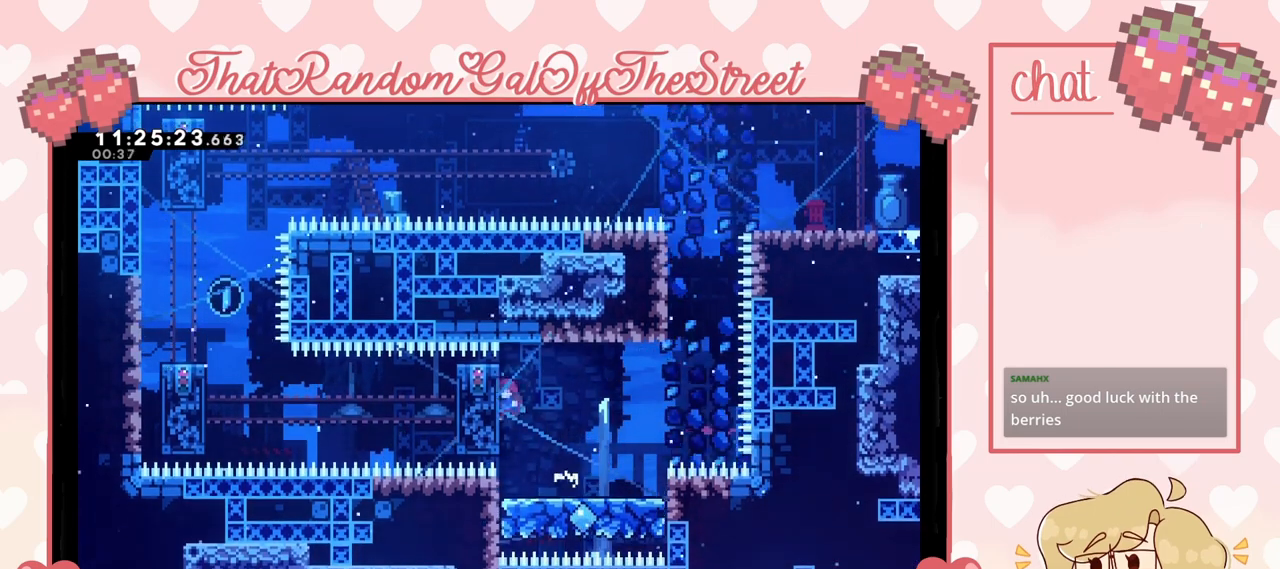
{"buttons": ["L2"], "left_stick": "left", "right_stick": "center", "events": []}
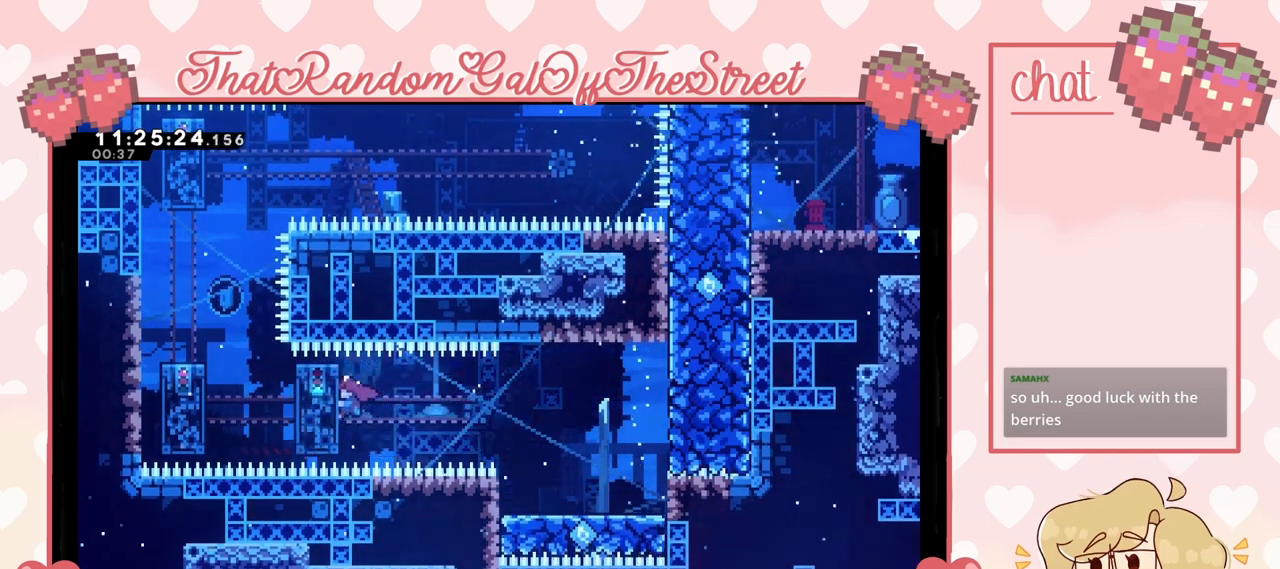
{"buttons": ["L2"], "left_stick": "up-left", "right_stick": "center", "events": [[167, "left_stick", "up-left"]]}
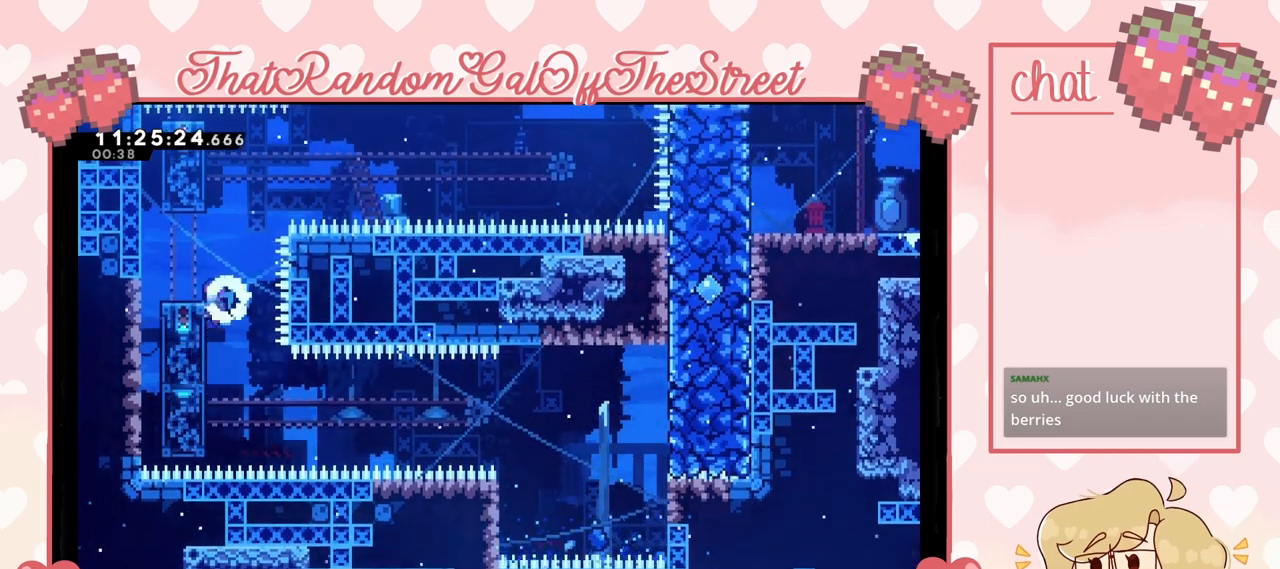
{"buttons": ["L2"], "left_stick": "up-left", "right_stick": "center", "events": []}
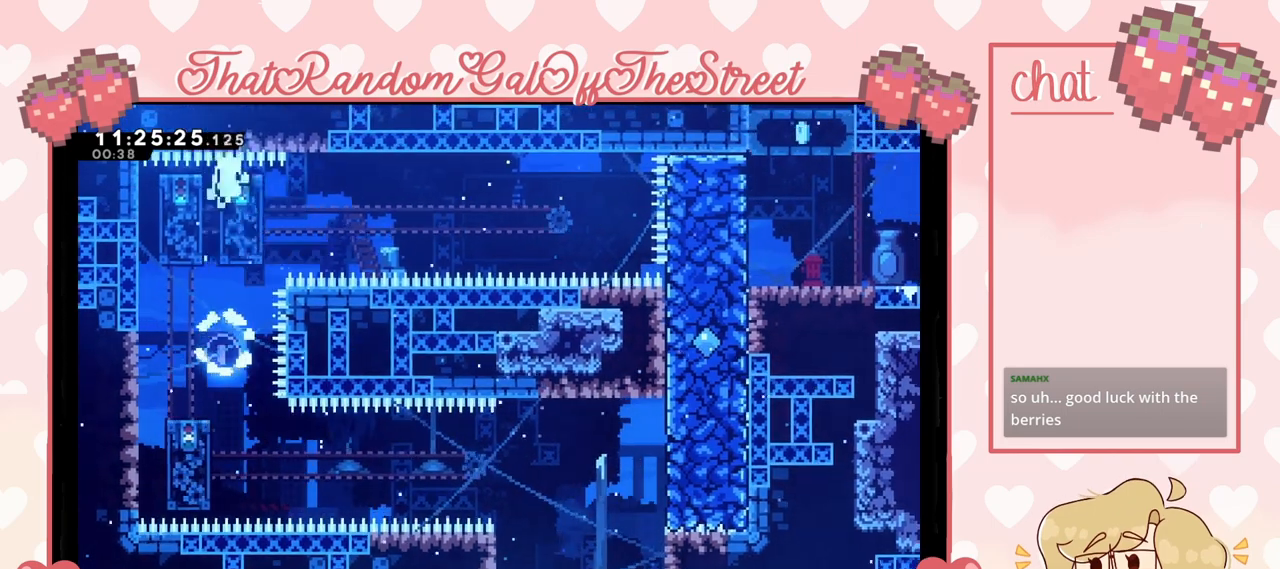
{"buttons": ["L2"], "left_stick": "center", "right_stick": "center", "events": [[200, "left_stick", "center"]]}
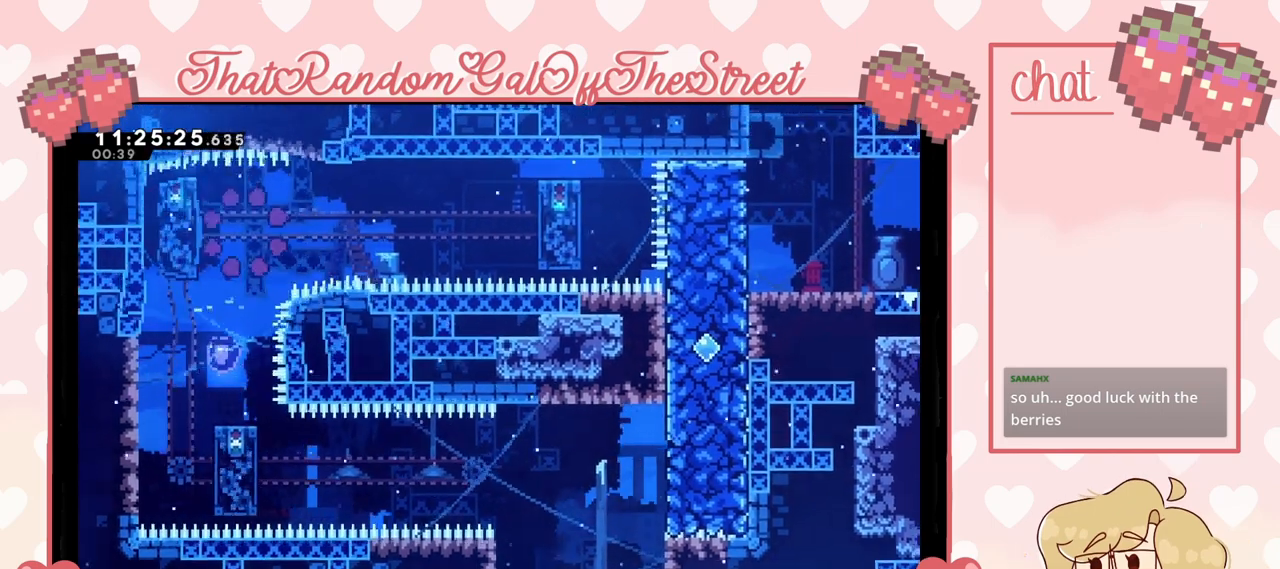
{"buttons": ["A", "B", "L2"], "left_stick": "center", "right_stick": "center", "events": [[467, "A", "down"], [500, "B", "down"]]}
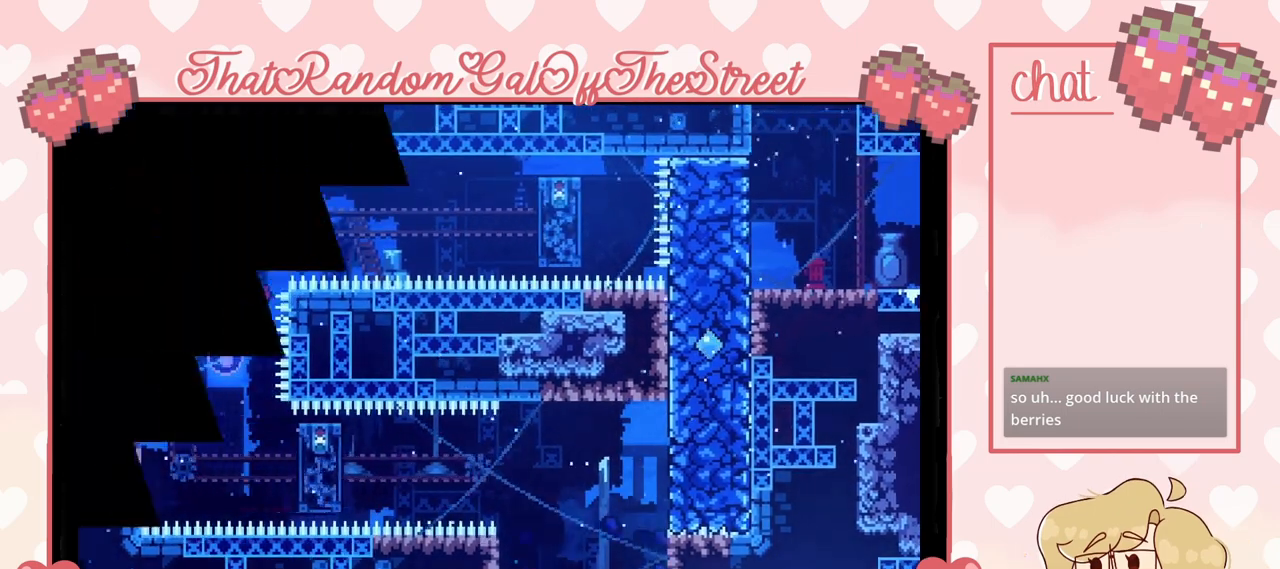
{"buttons": [], "left_stick": "center", "right_stick": "center", "events": [[33, "X", "down"], [33, "Y", "down"], [200, "B", "up"], [200, "Y", "up"], [233, "A", "up"], [233, "X", "up"], [367, "L2", "up"]]}
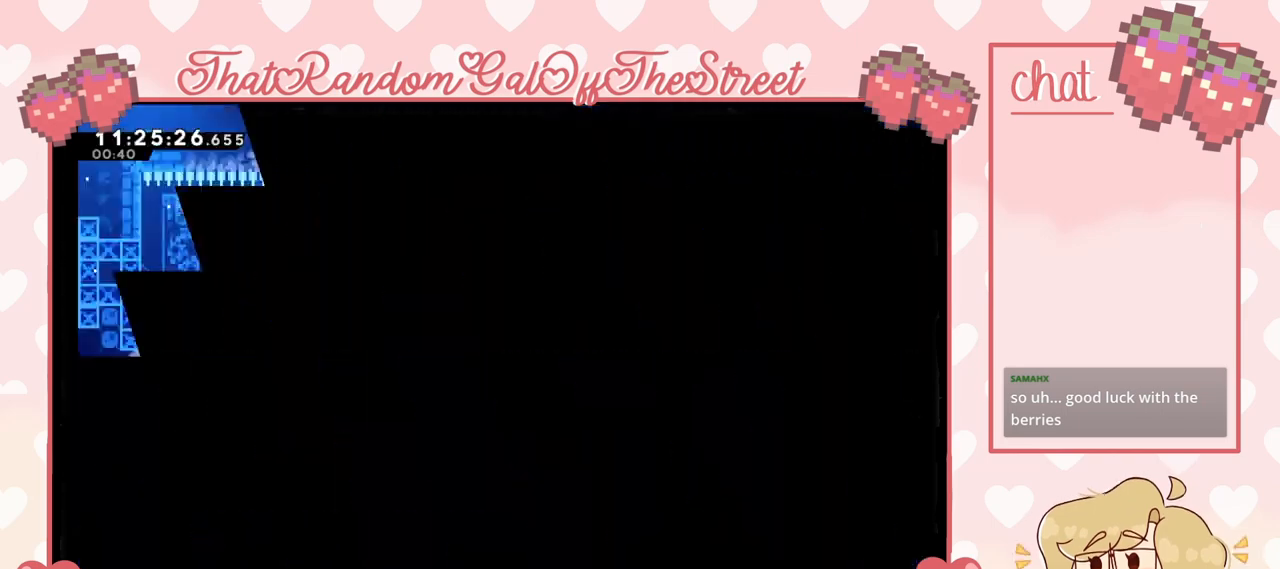
{"buttons": [], "left_stick": "center", "right_stick": "center", "events": []}
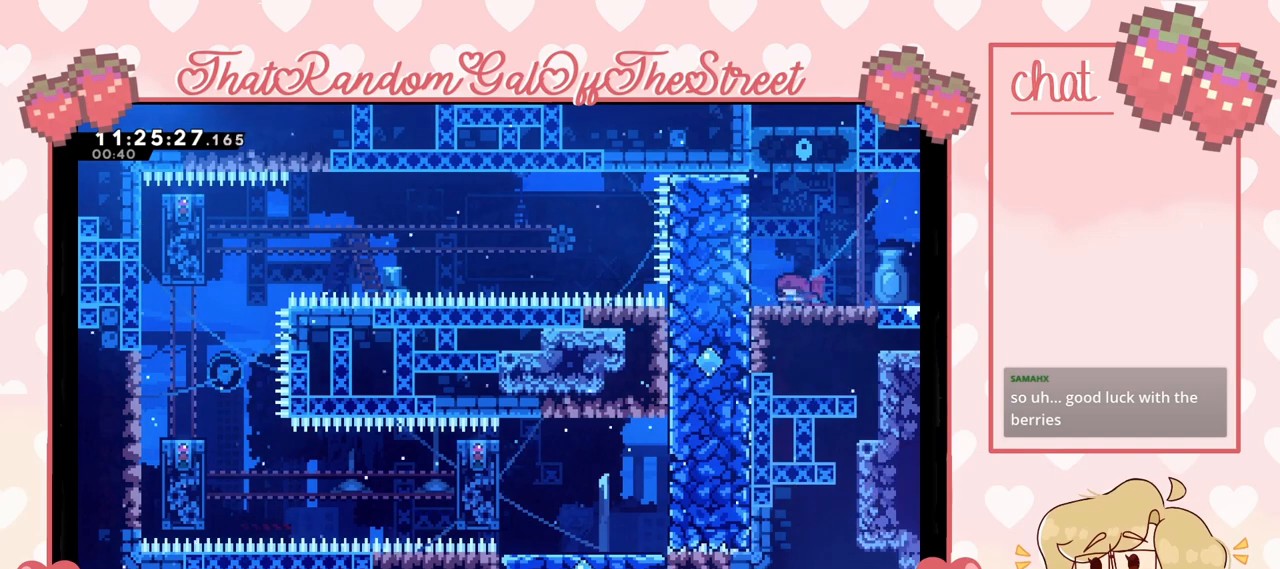
{"buttons": [], "left_stick": "center", "right_stick": "center", "events": []}
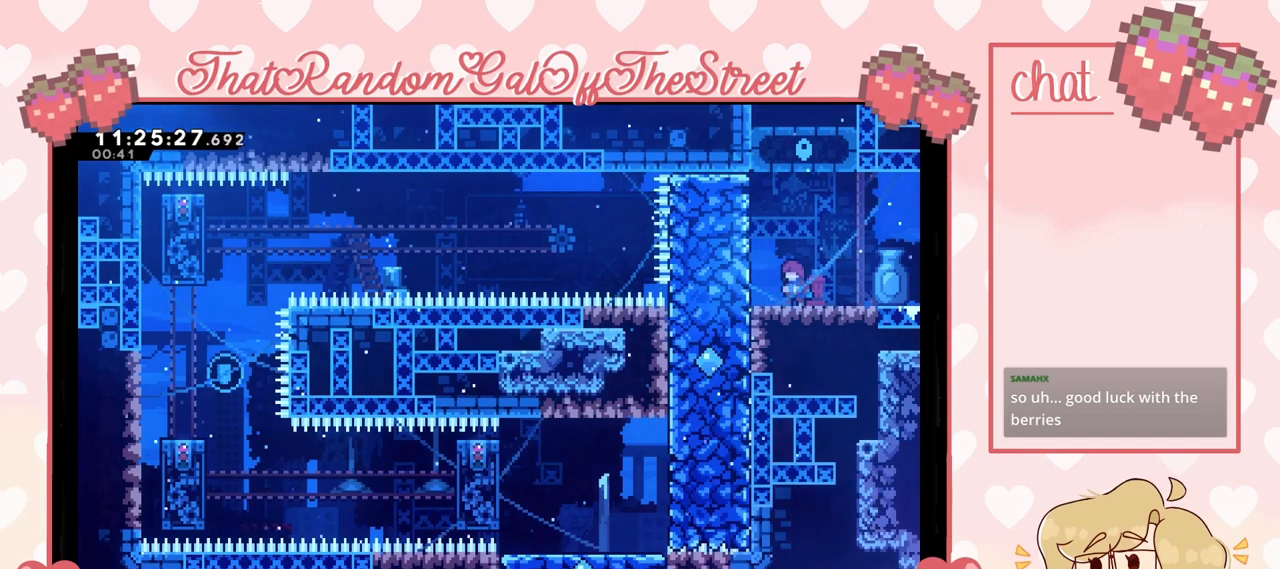
{"buttons": [], "left_stick": "center", "right_stick": "center", "events": []}
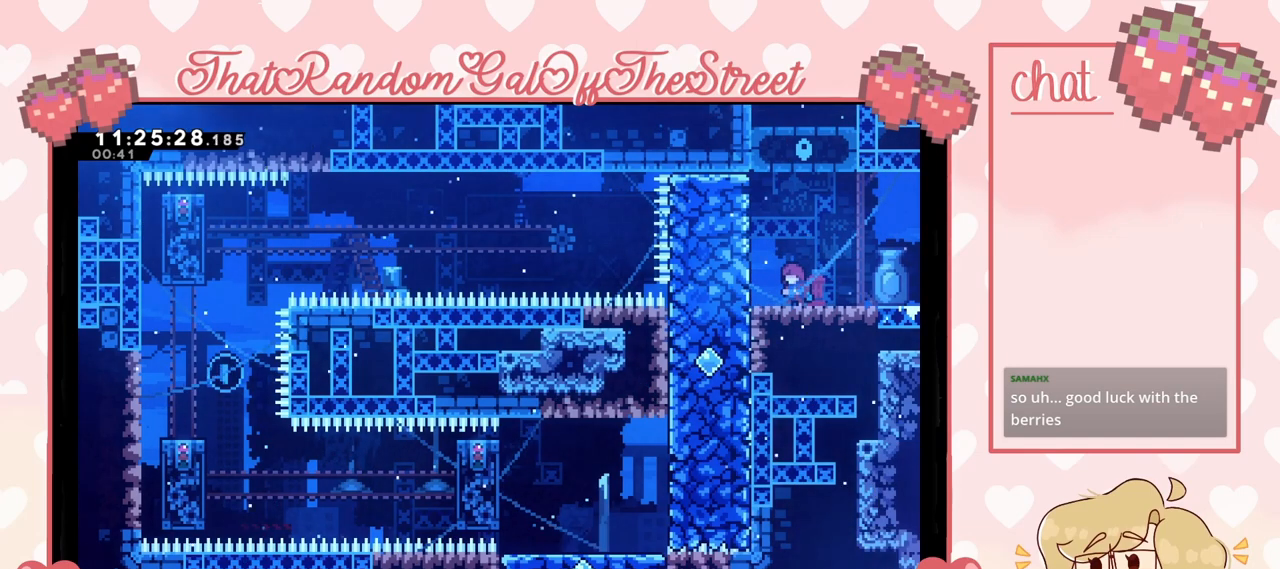
{"buttons": ["L2"], "left_stick": "left", "right_stick": "center", "events": [[167, "left_stick", "left"], [200, "A", "down"], [300, "A", "up"], [467, "L2", "down"]]}
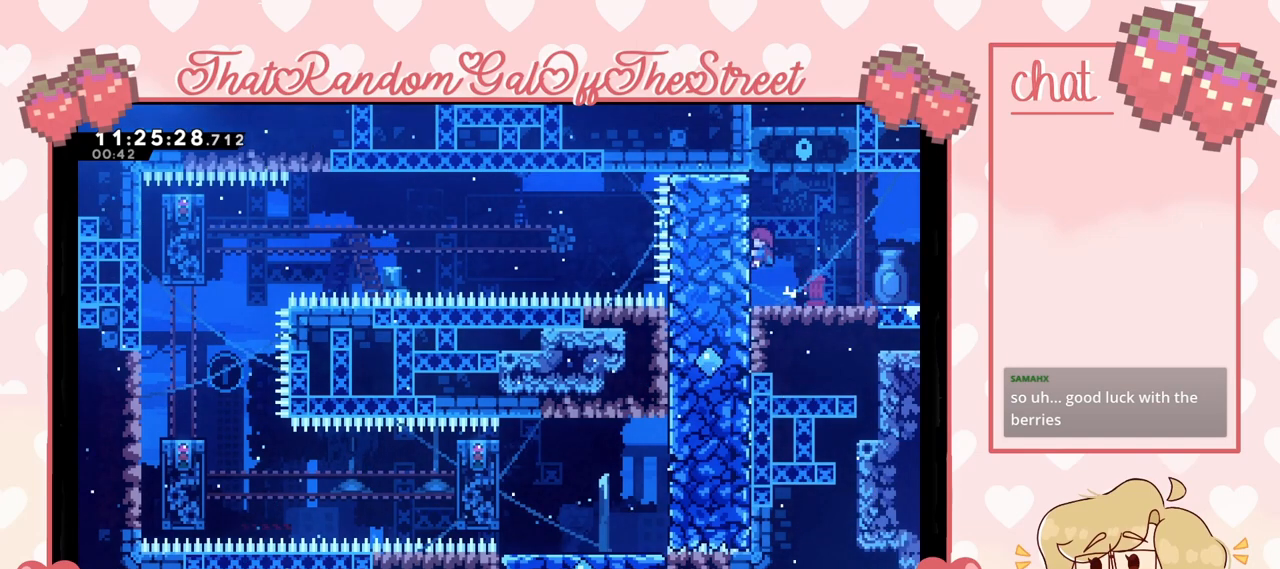
{"buttons": [], "left_stick": "center", "right_stick": "center", "events": [[67, "left_stick", "center"], [167, "L2", "up"]]}
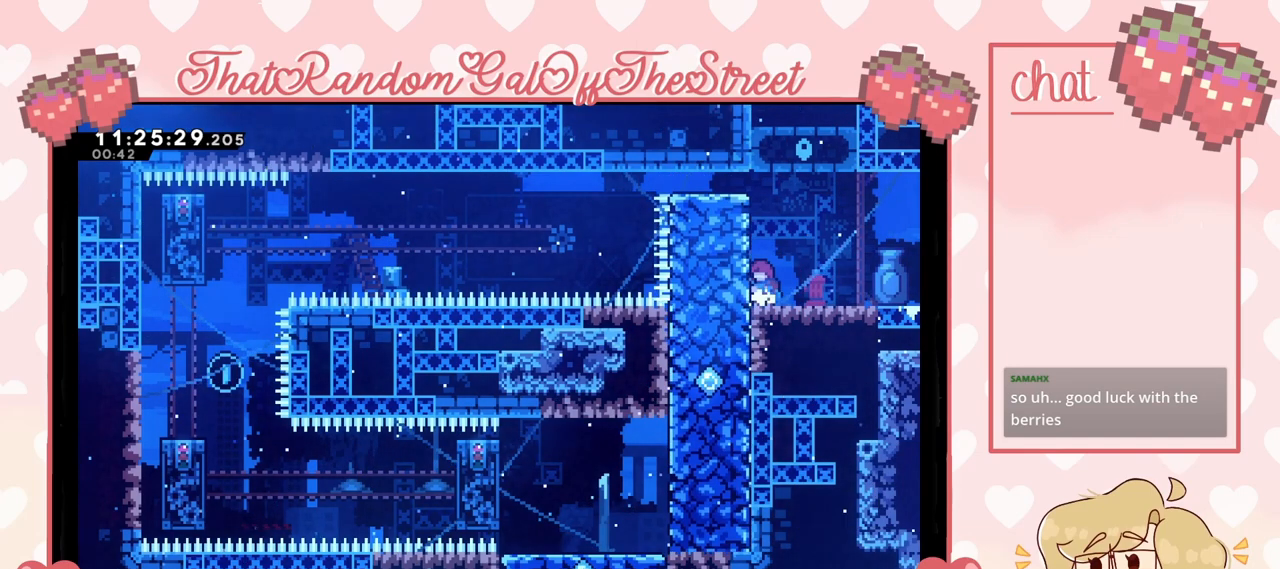
{"buttons": [], "left_stick": "center", "right_stick": "center", "events": []}
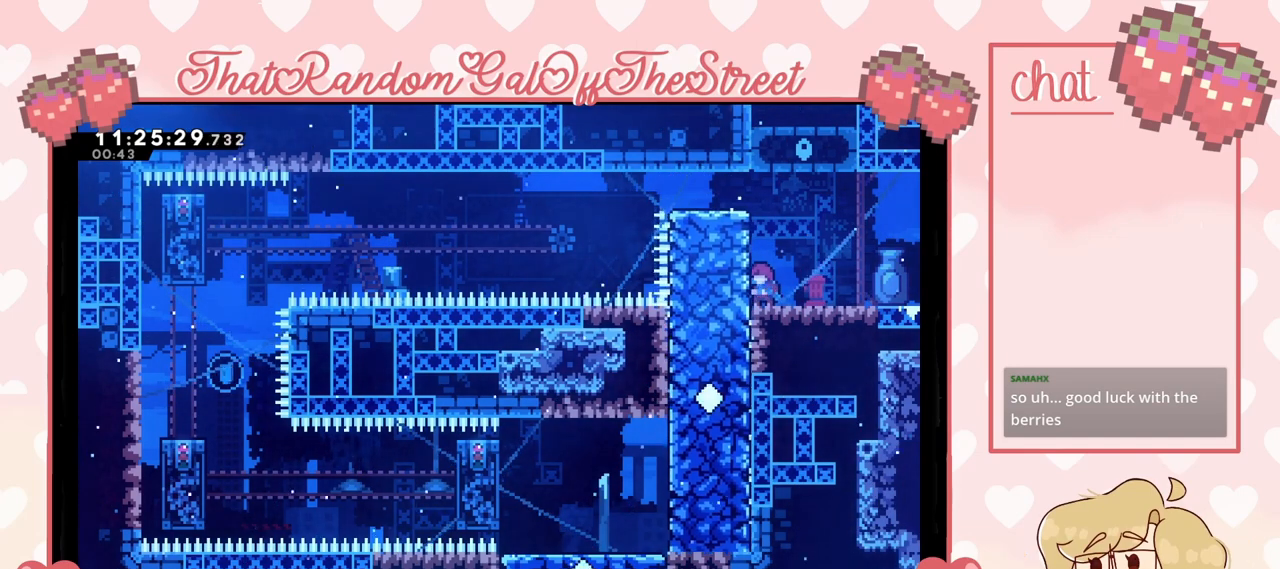
{"buttons": [], "left_stick": "left", "right_stick": "center", "events": [[167, "left_stick", "left"]]}
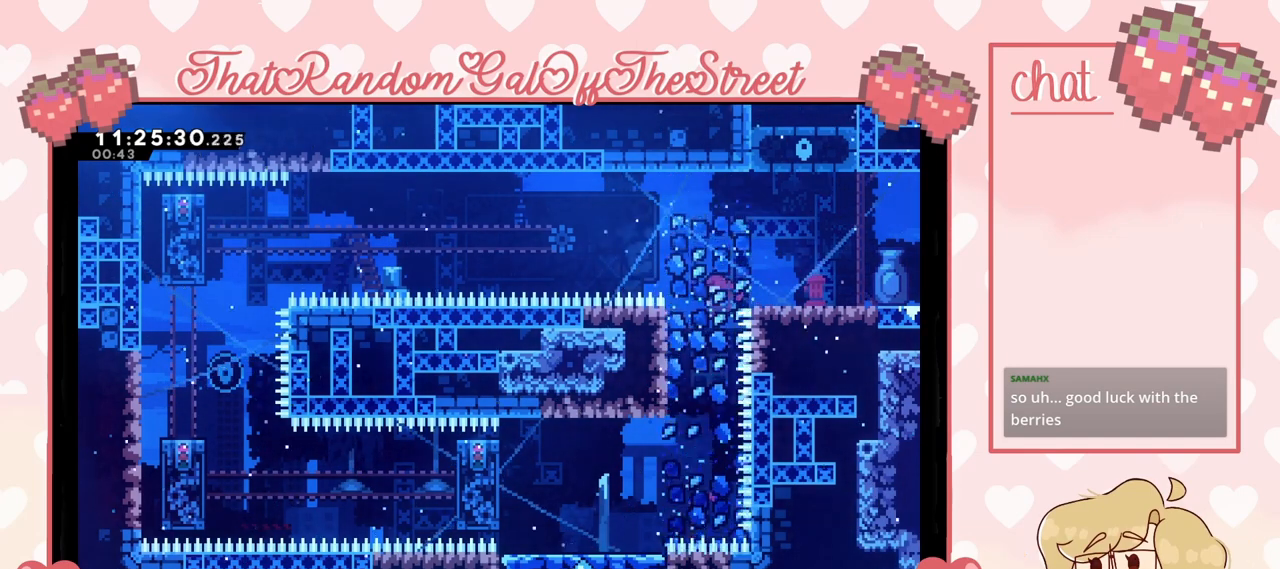
{"buttons": [], "left_stick": "left", "right_stick": "center", "events": [[100, "left_stick", "center"], [167, "left_stick", "left"], [200, "A", "down"], [233, "A", "up"], [400, "L2", "down"], [467, "L2", "up"]]}
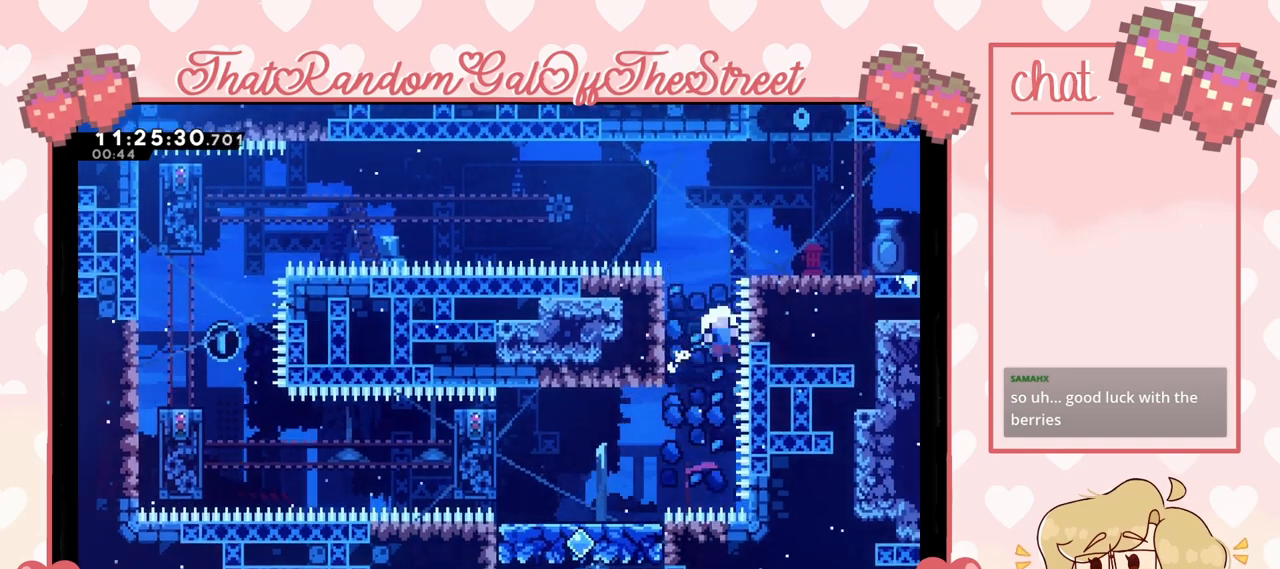
{"buttons": [], "left_stick": "left", "right_stick": "center", "events": [[33, "L2", "down"], [500, "L2", "up"]]}
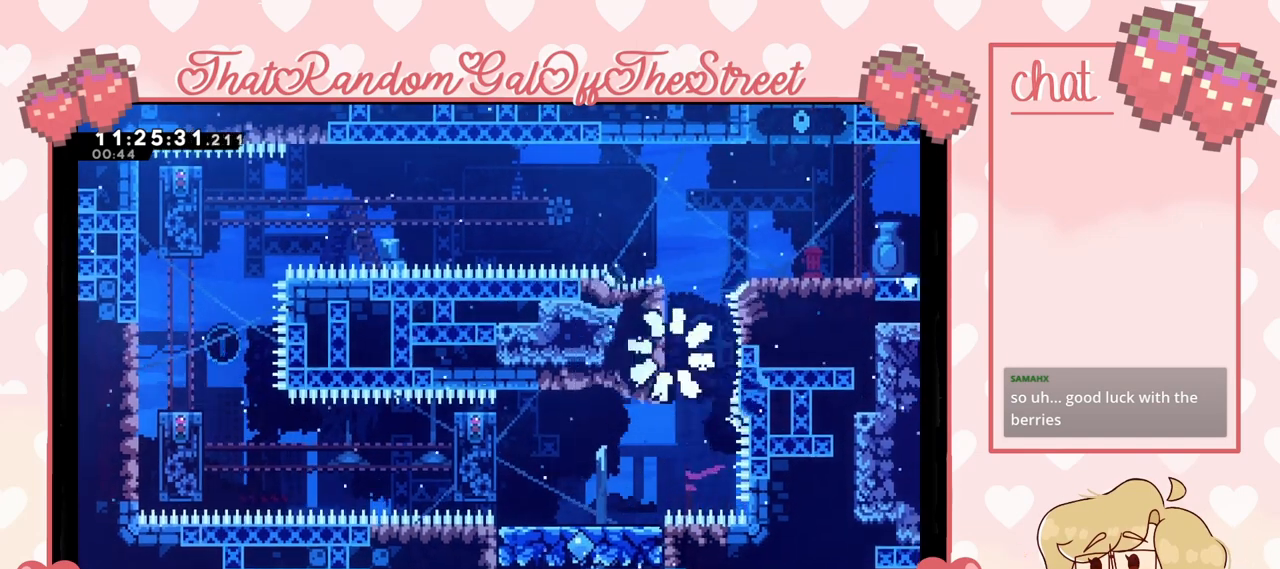
{"buttons": ["Y"], "left_stick": "center", "right_stick": "center", "events": [[100, "A", "down"], [100, "B", "down"], [100, "Y", "down"], [133, "X", "down"], [133, "left_stick", "center"], [267, "A", "up"], [267, "B", "up"], [267, "X", "up"], [267, "Y", "up"], [367, "A", "down"], [367, "Y", "down"], [400, "B", "down"], [400, "X", "down"], [500, "A", "up"], [500, "B", "up"], [500, "X", "up"]]}
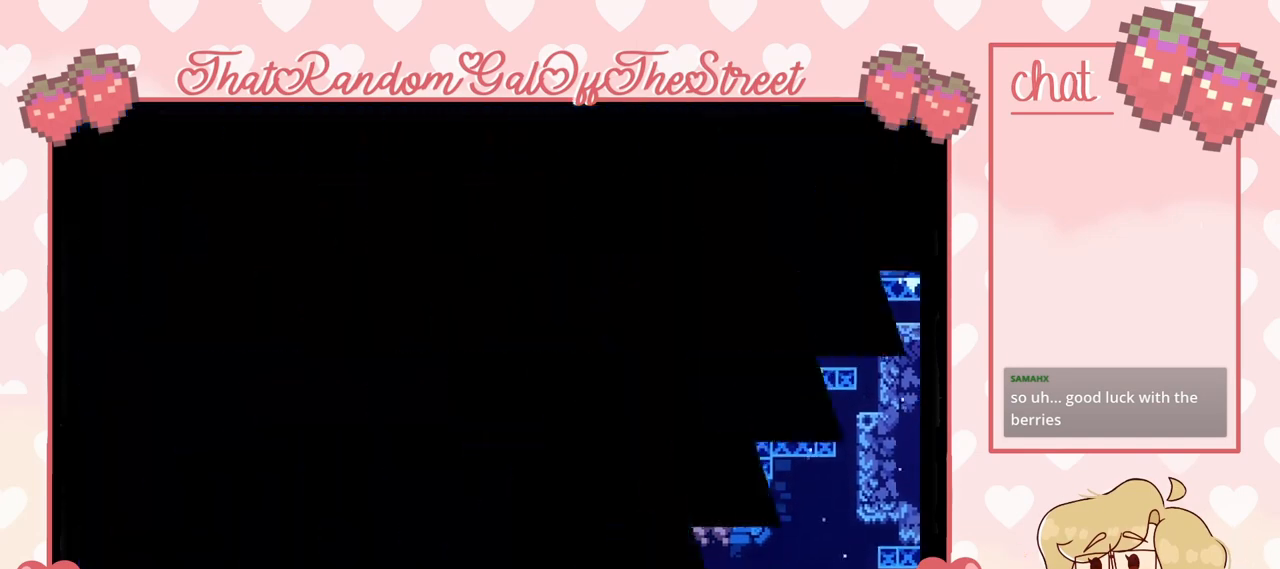
{"buttons": [], "left_stick": "center", "right_stick": "center", "events": [[100, "A", "down"], [100, "B", "down"], [100, "X", "down"], [200, "B", "up"], [233, "A", "up"], [233, "X", "up"], [233, "Y", "up"]]}
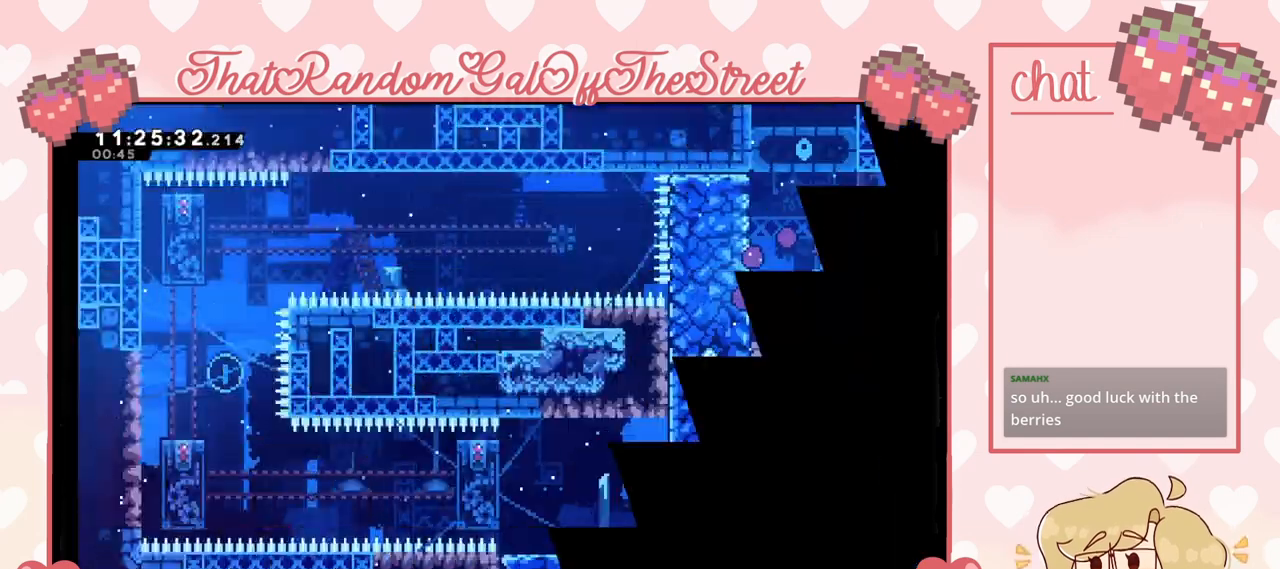
{"buttons": ["L2"], "left_stick": "left", "right_stick": "center", "events": [[200, "left_stick", "left"], [433, "L2", "down"]]}
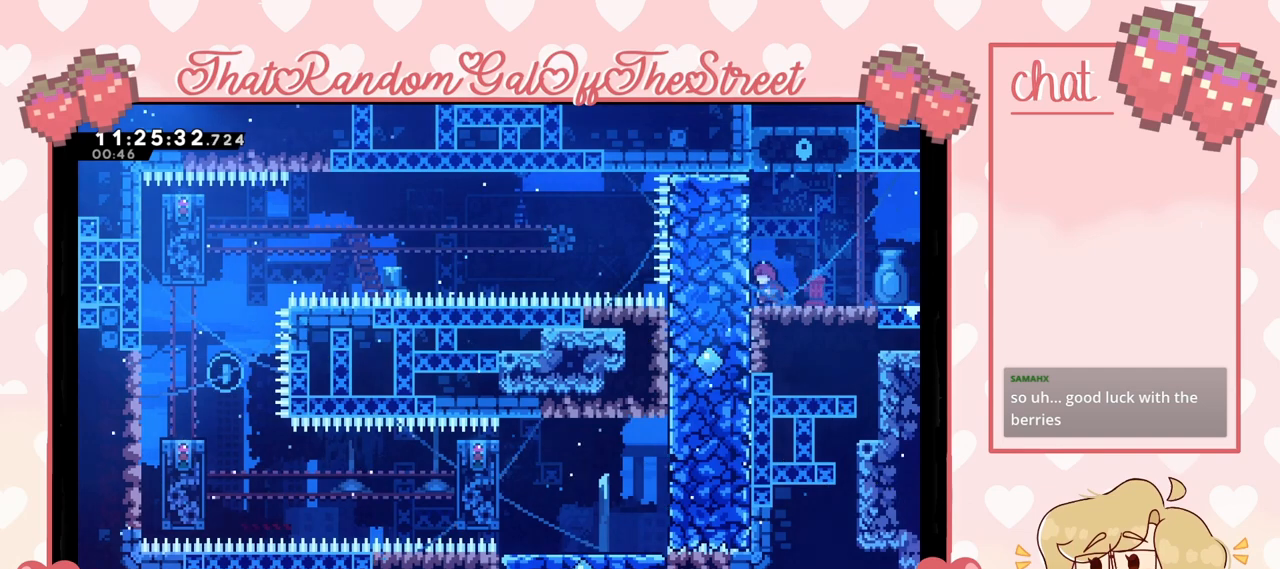
{"buttons": [], "left_stick": "center", "right_stick": "center", "events": [[100, "L2", "up"], [100, "left_stick", "center"]]}
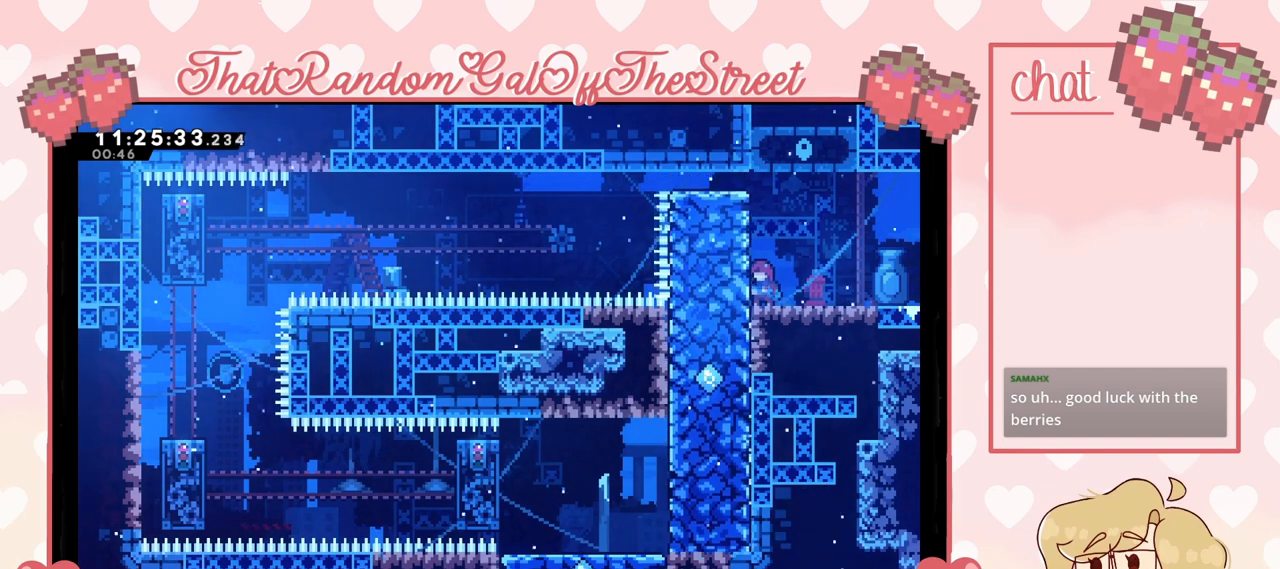
{"buttons": [], "left_stick": "center", "right_stick": "center", "events": []}
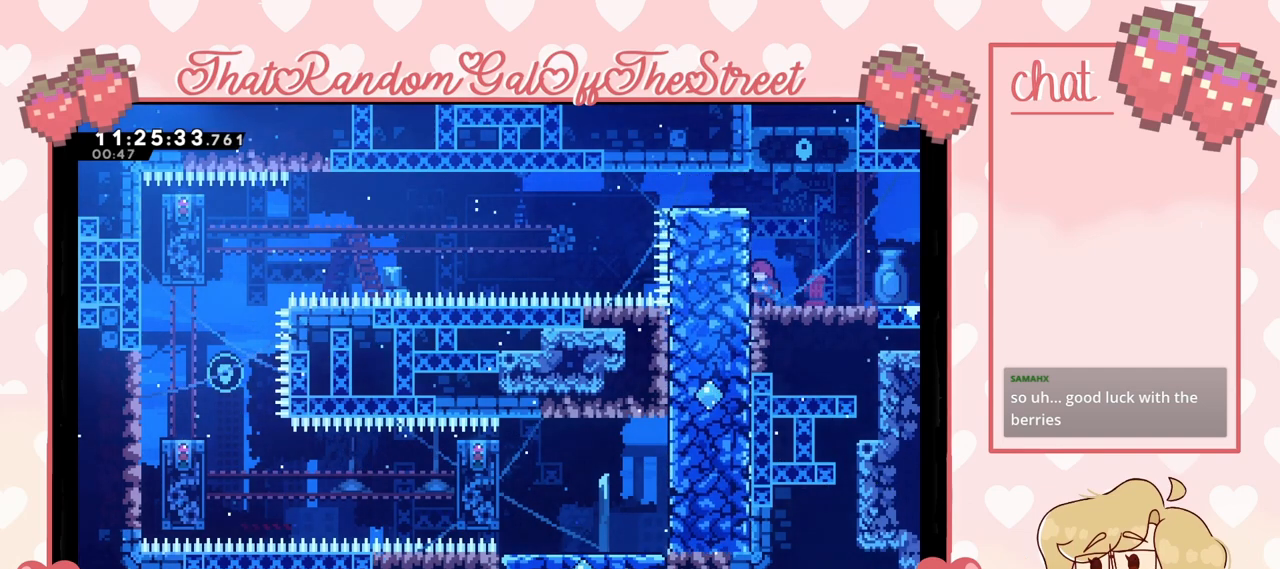
{"buttons": [], "left_stick": "center", "right_stick": "center", "events": []}
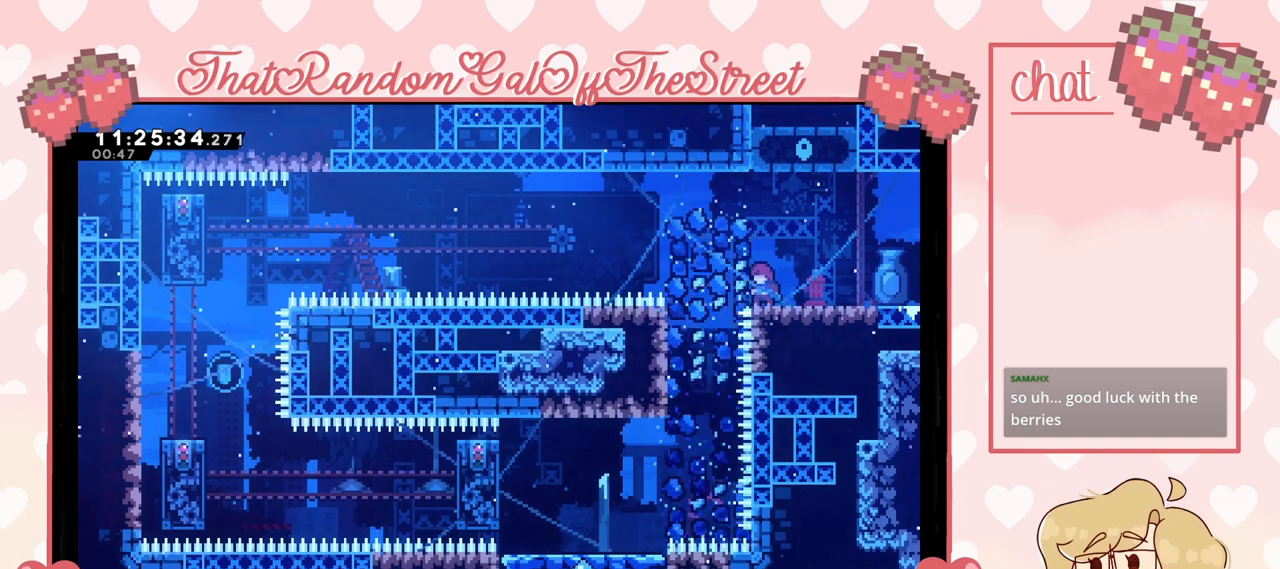
{"buttons": [], "left_stick": "left", "right_stick": "center", "events": [[100, "A", "down"], [167, "left_stick", "left"], [233, "A", "up"]]}
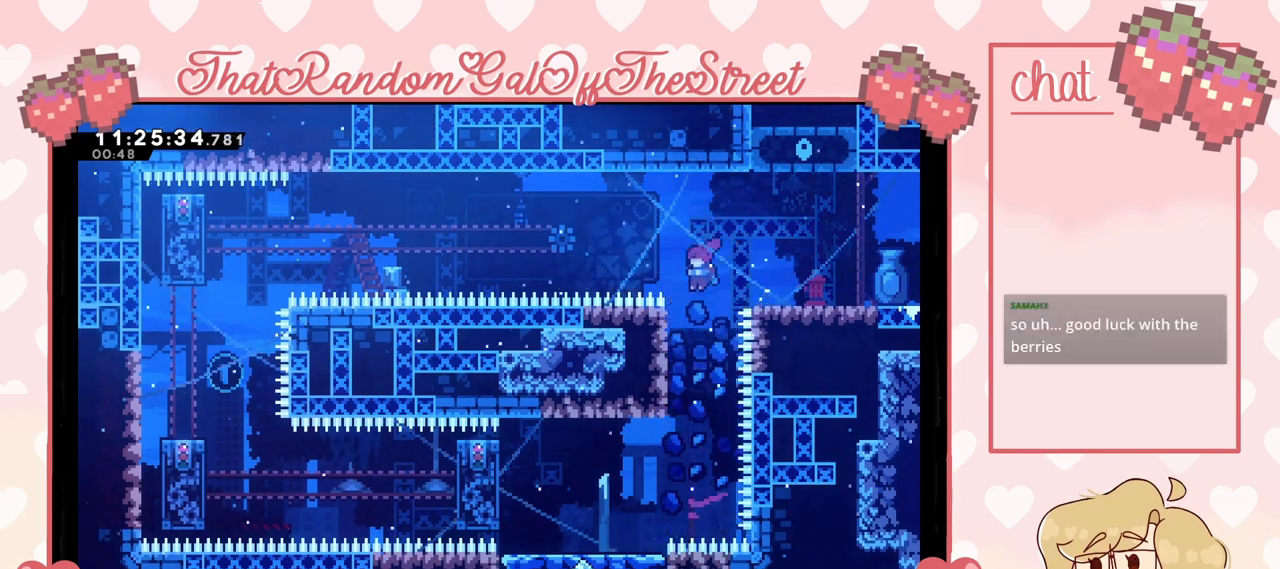
{"buttons": ["L2"], "left_stick": "center", "right_stick": "center", "events": [[133, "L2", "down"], [400, "left_stick", "center"]]}